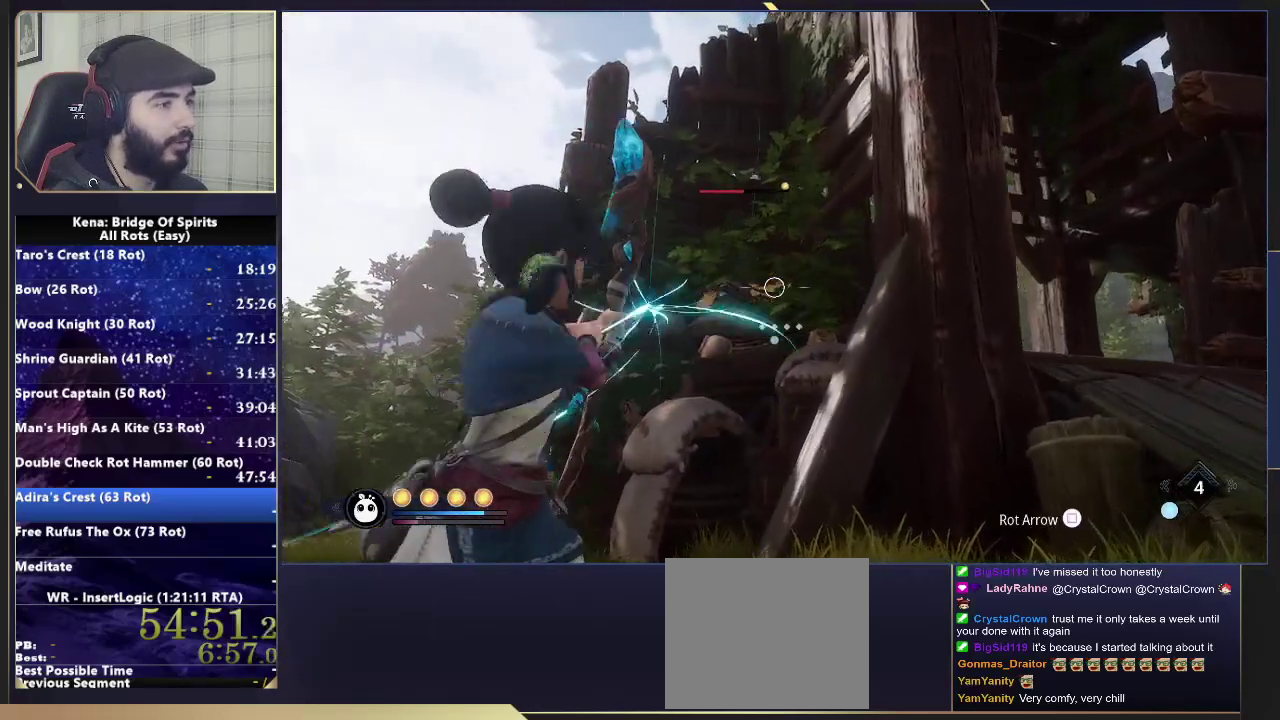
Gameplay with a controller (PlayStation layout); each line is a JSON object with the inputs held at the frame after it. "events" lists button and stick changes between this image and that frame as [ms after this image, input, new state], when the widget could be followed in between. Not read: L1 R1.
{"buttons": ["L2", "R2"], "left_stick": "center", "right_stick": "center", "events": [[83, "left_stick", "center"]]}
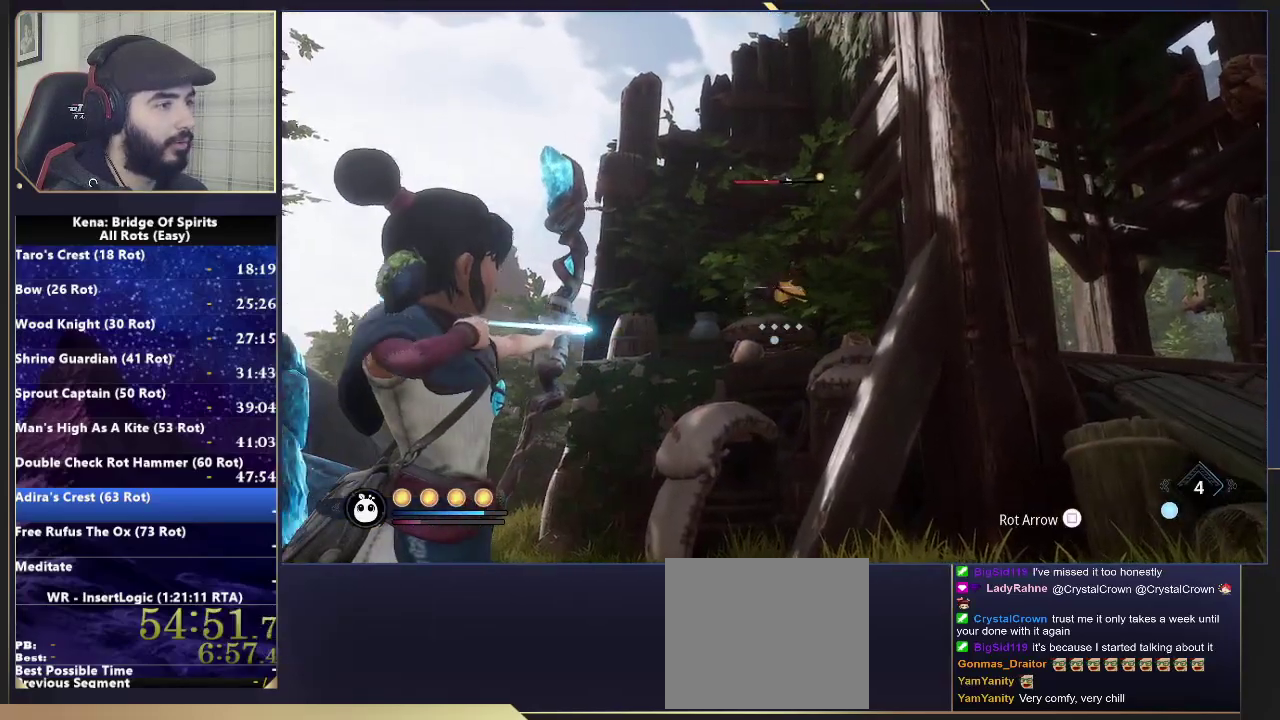
{"buttons": ["L2"], "left_stick": "right", "right_stick": "center", "events": [[133, "left_stick", "right"], [183, "R2", "up"], [400, "CIRCLE", "down"], [500, "CIRCLE", "up"]]}
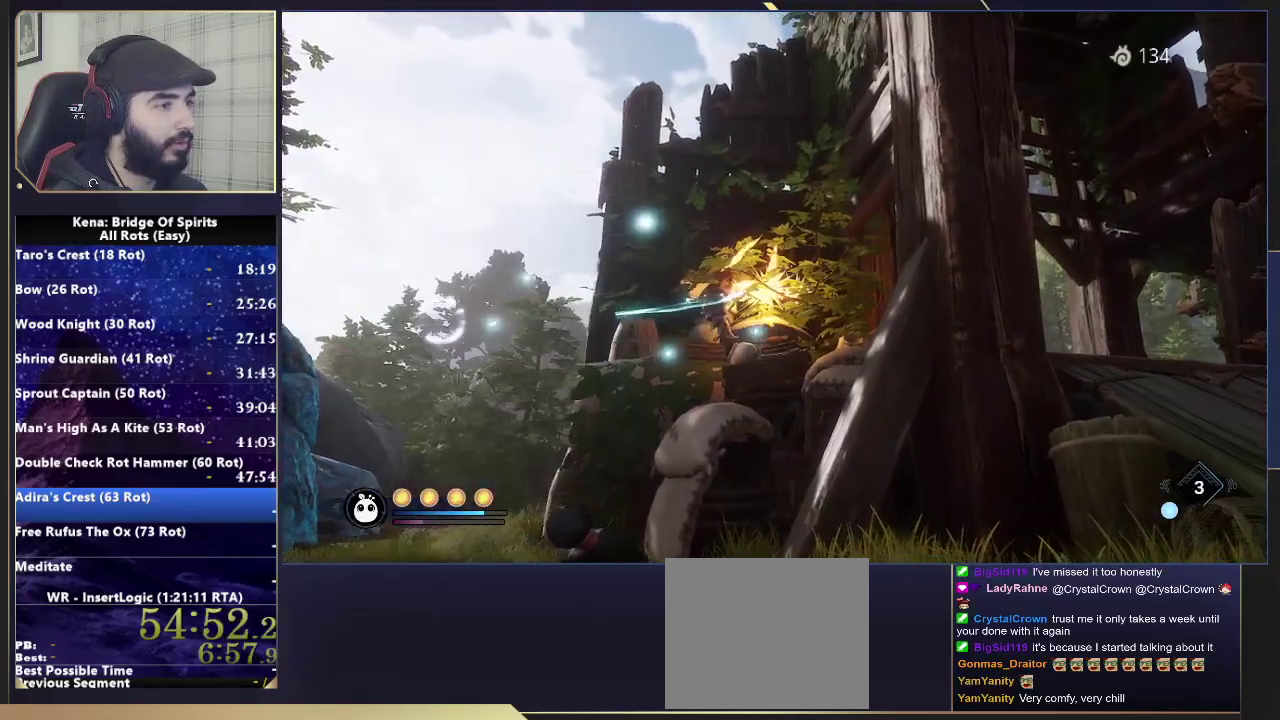
{"buttons": [], "left_stick": "right", "right_stick": "center", "events": [[33, "L2", "up"]]}
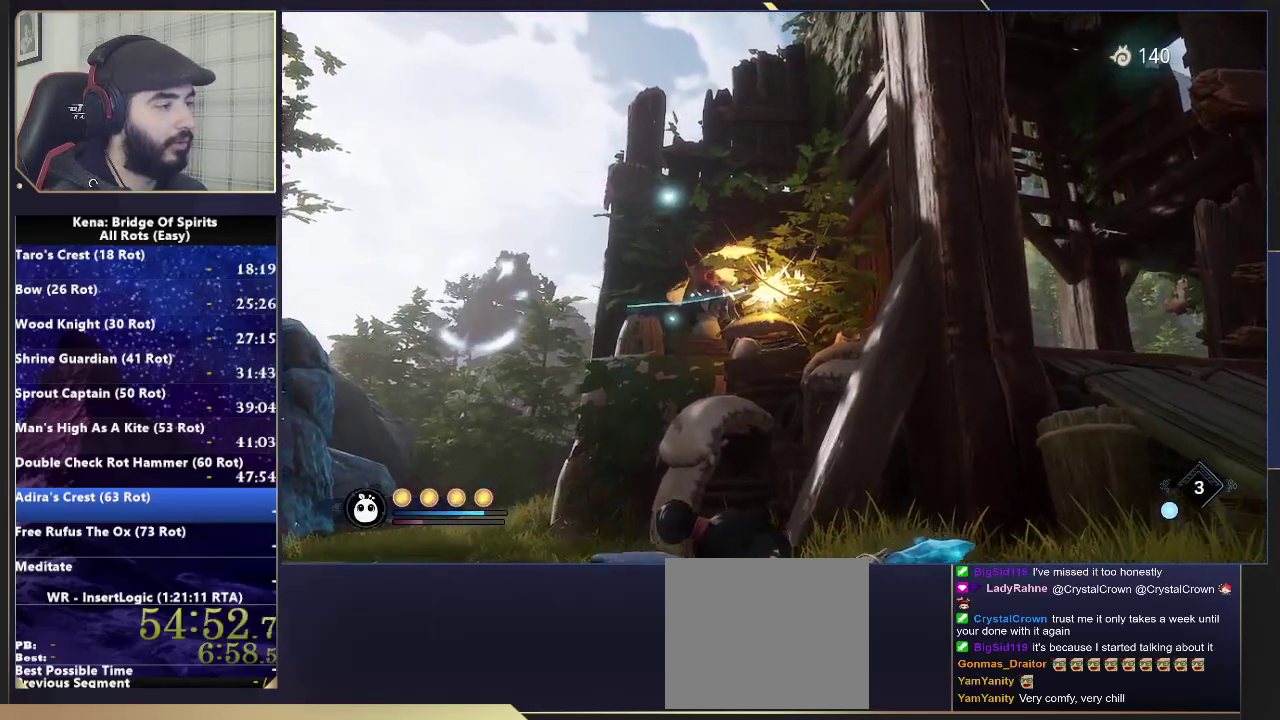
{"buttons": [], "left_stick": "up-right", "right_stick": "center"}
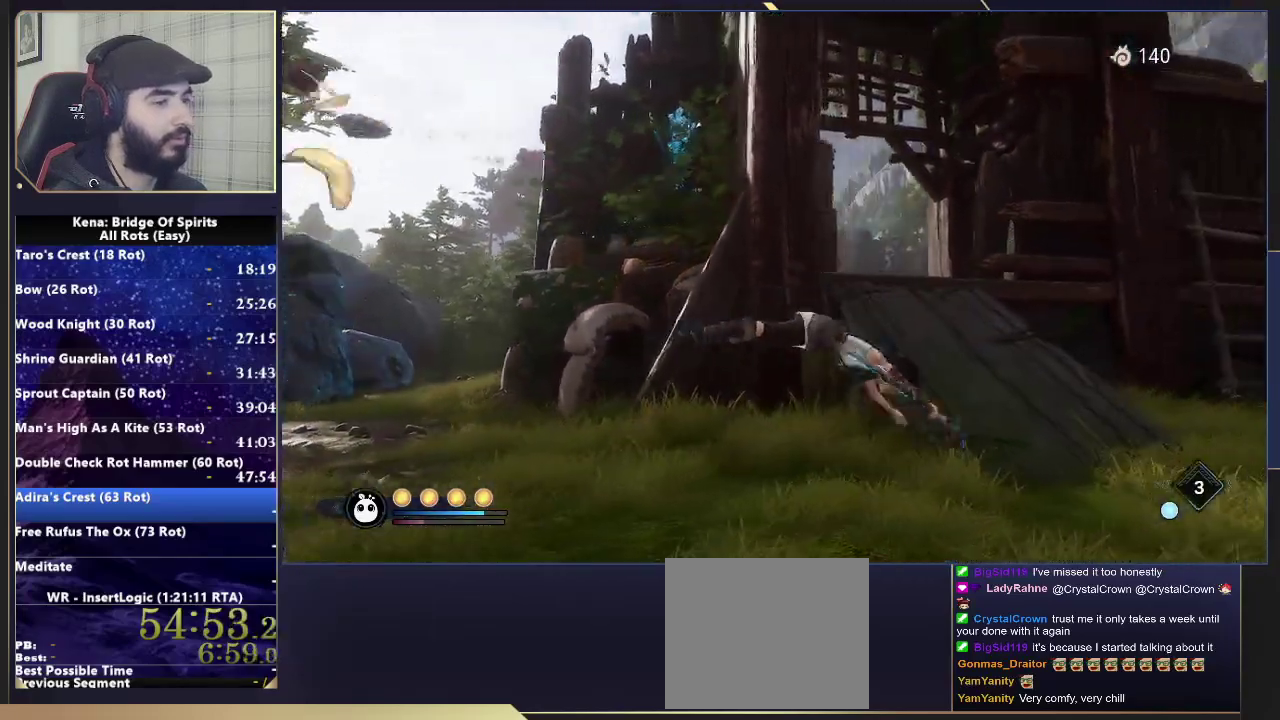
{"buttons": [], "left_stick": "up", "right_stick": "down-left", "events": [[200, "left_stick", "up"], [250, "CIRCLE", "down"], [333, "CIRCLE", "up"], [433, "right_stick", "down-left"]]}
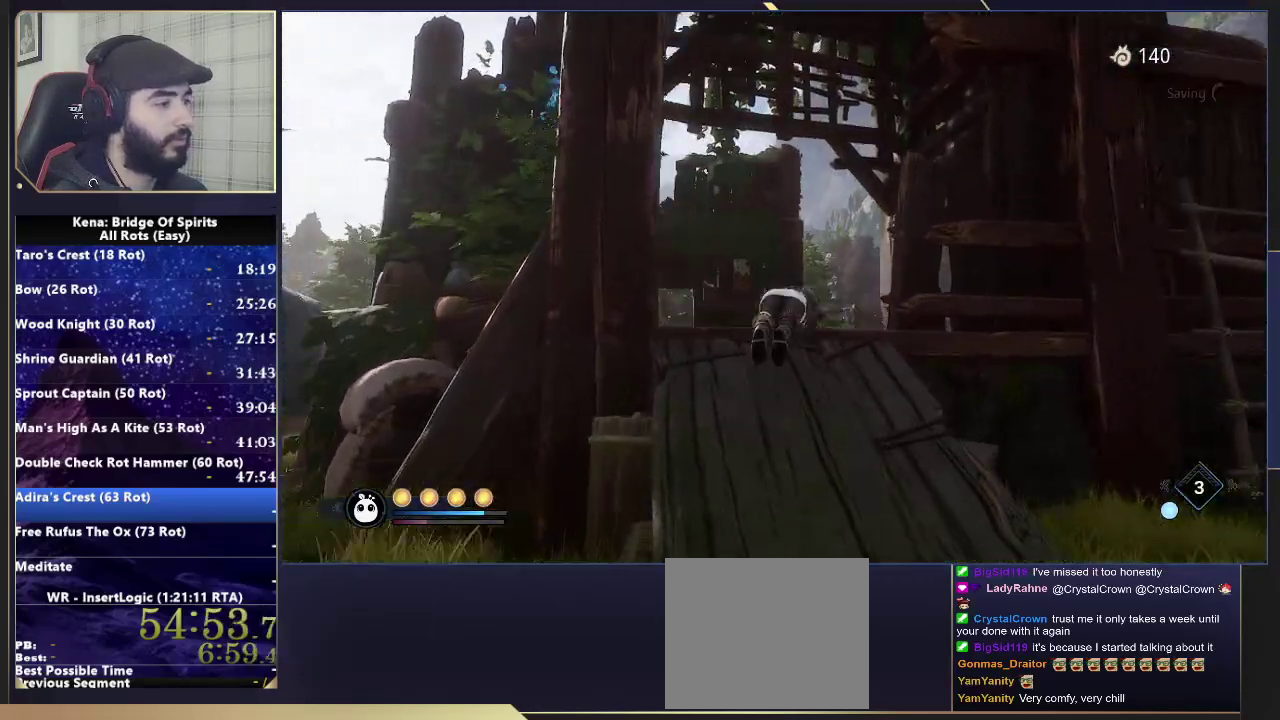
{"buttons": [], "left_stick": "up", "right_stick": "center", "events": [[83, "right_stick", "center"], [217, "right_stick", "left"], [350, "right_stick", "center"]]}